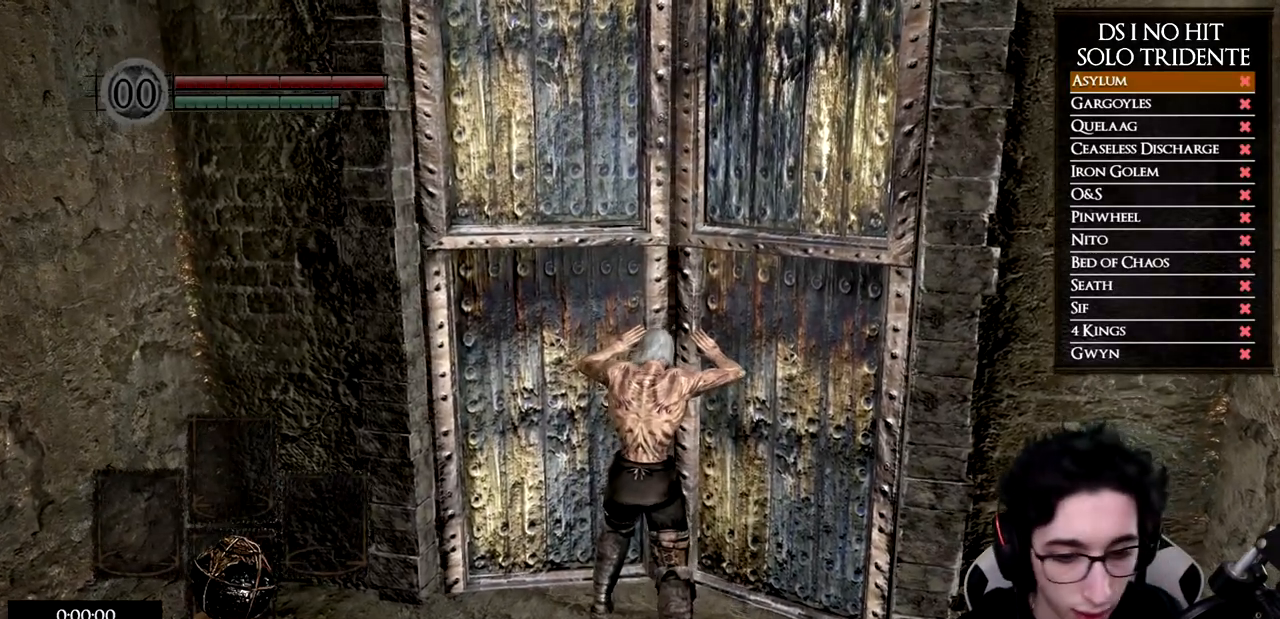
Gameplay with a controller (Xbox layout); each line is a JSON object with the inputs held at the frame after it. "events" lists button and stick changes between this image and that frame as [ms after this image, input, new state], when the widget could be followed in between.
{"buttons": [], "left_stick": "center", "right_stick": "center", "events": []}
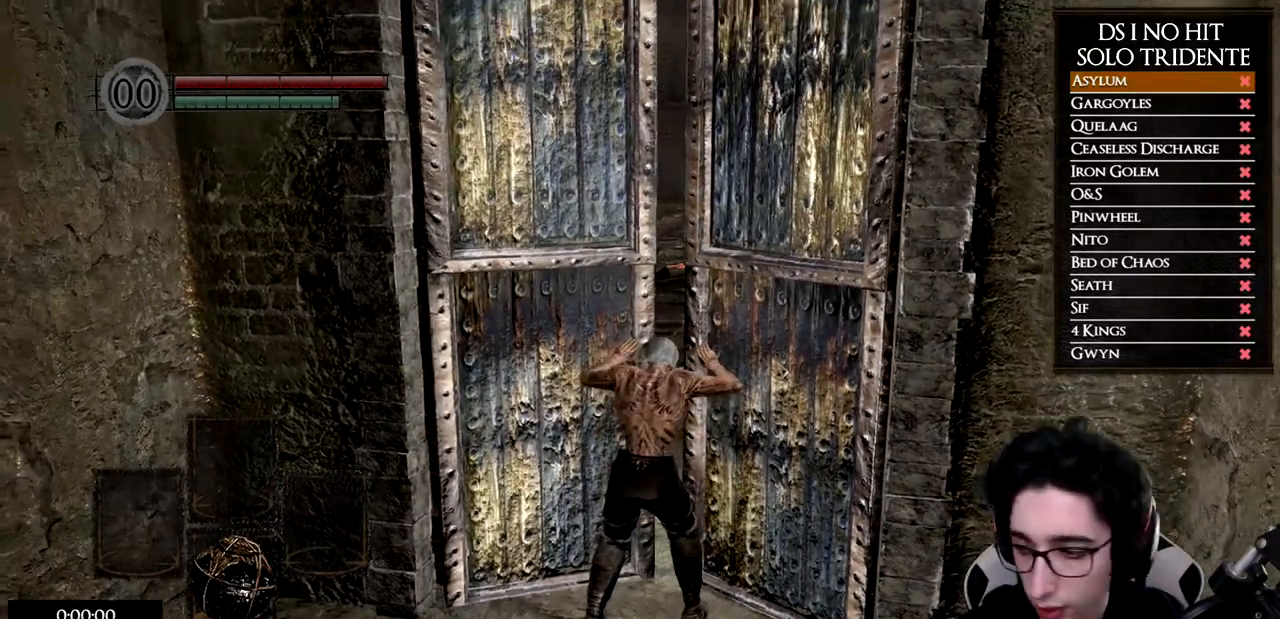
{"buttons": [], "left_stick": "center", "right_stick": "center", "events": []}
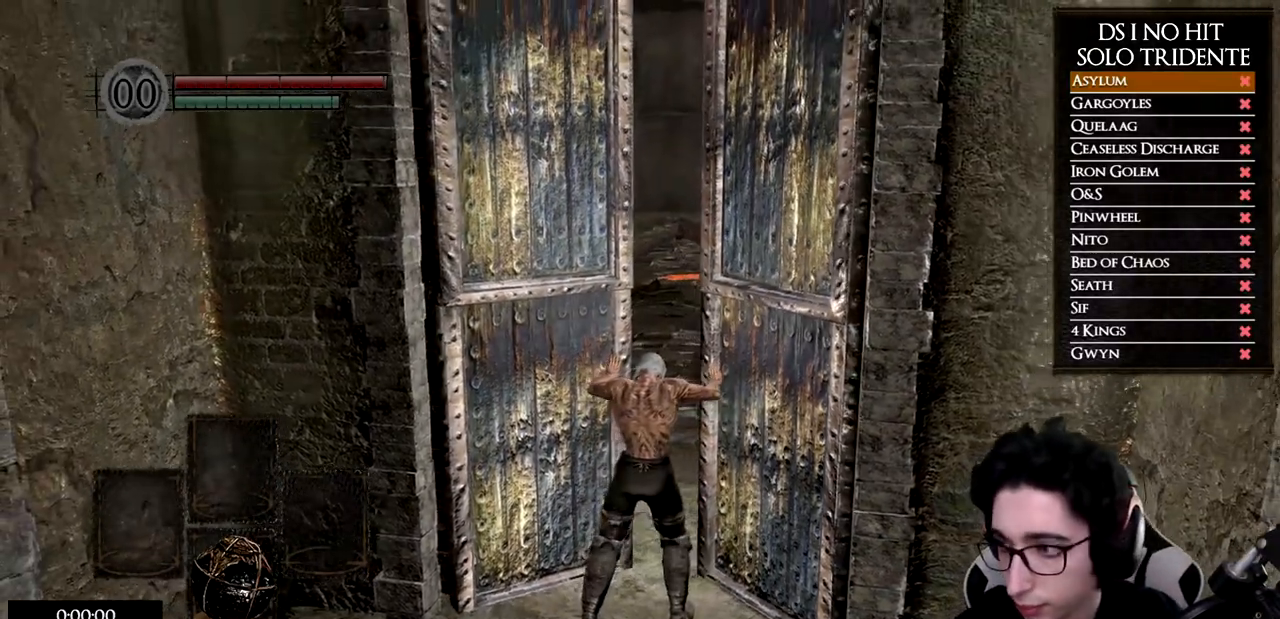
{"buttons": [], "left_stick": "center", "right_stick": "center", "events": []}
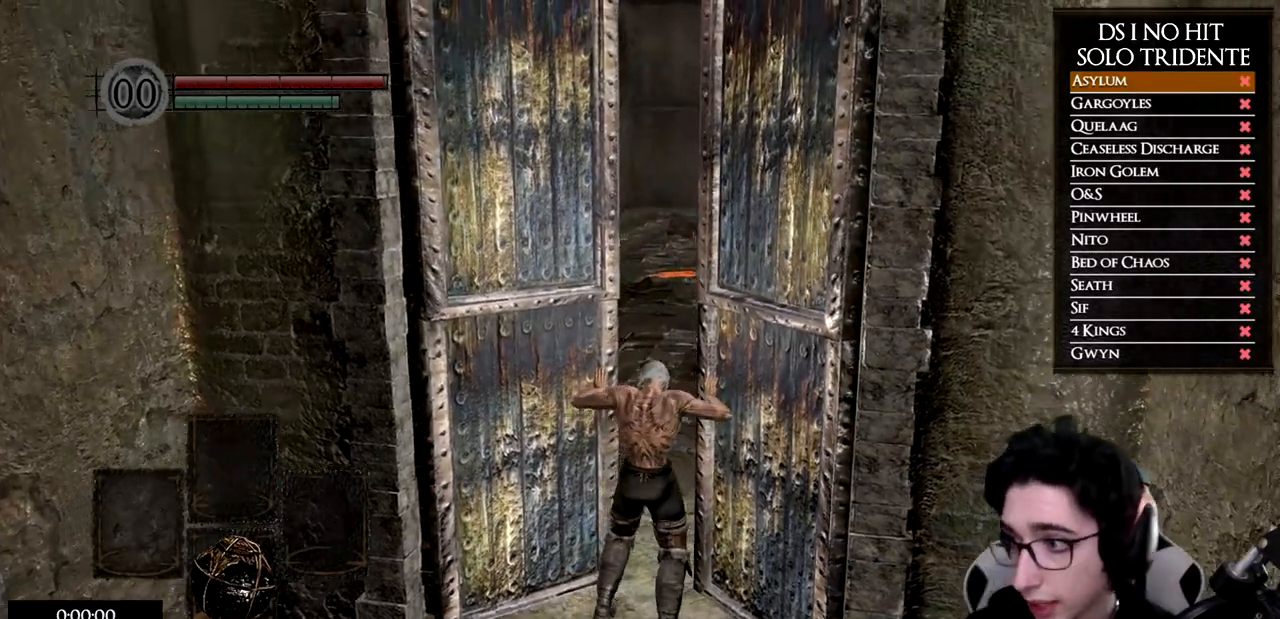
{"buttons": [], "left_stick": "center", "right_stick": "center", "events": []}
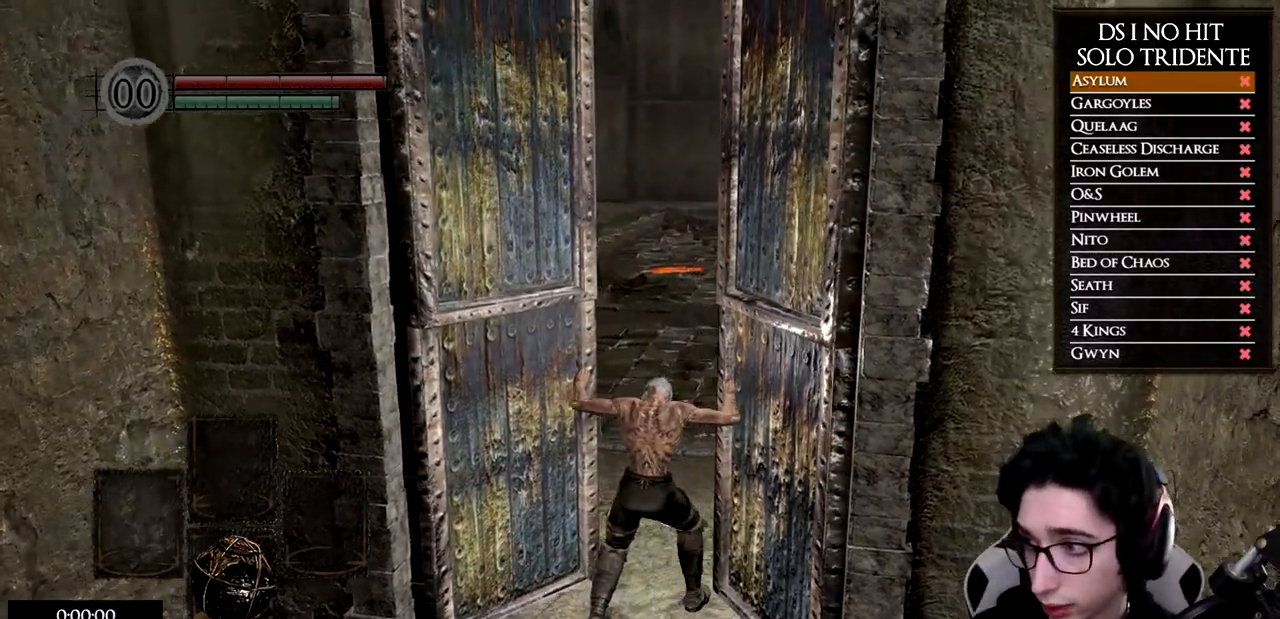
{"buttons": [], "left_stick": "up", "right_stick": "center", "events": [[267, "left_stick", "up"], [350, "right_stick", "up-left"], [434, "right_stick", "center"]]}
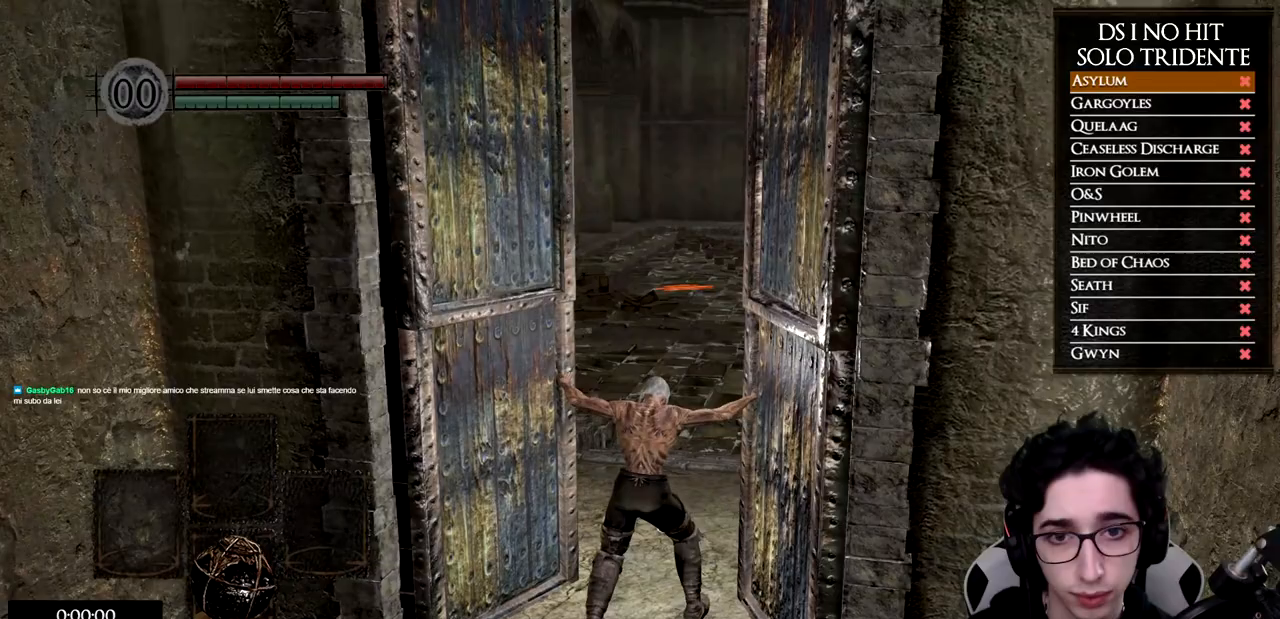
{"buttons": ["B"], "left_stick": "up", "right_stick": "center", "events": [[67, "right_stick", "left"], [151, "right_stick", "center"], [484, "B", "down"]]}
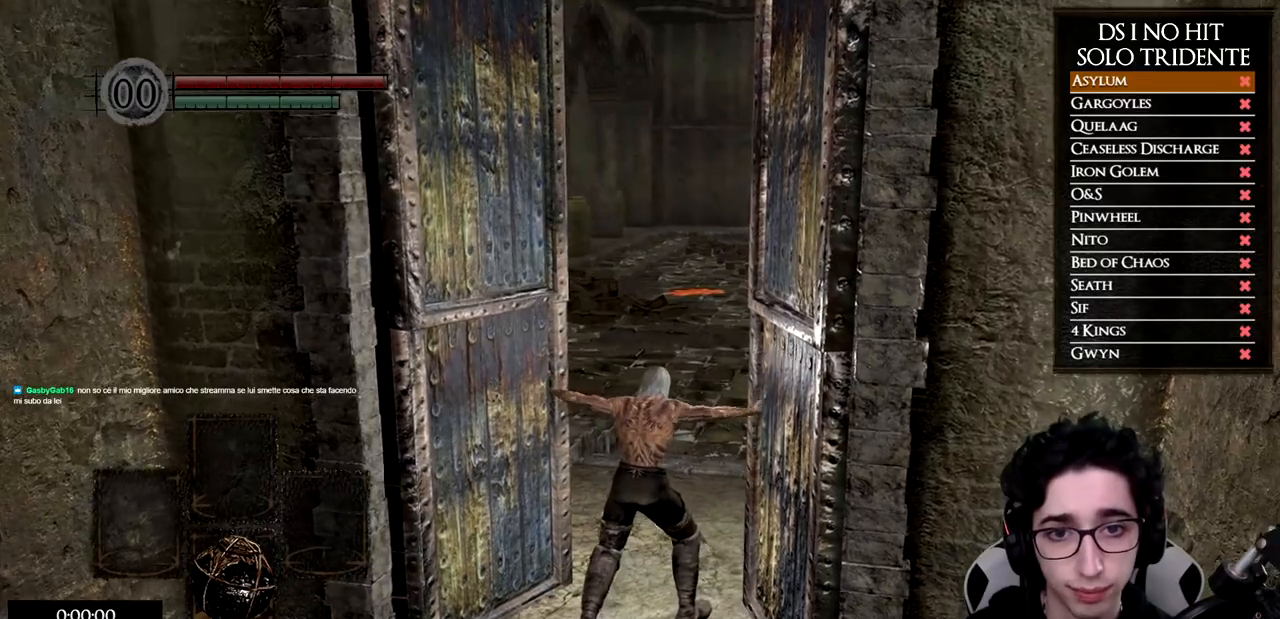
{"buttons": ["B"], "left_stick": "up", "right_stick": "center", "events": []}
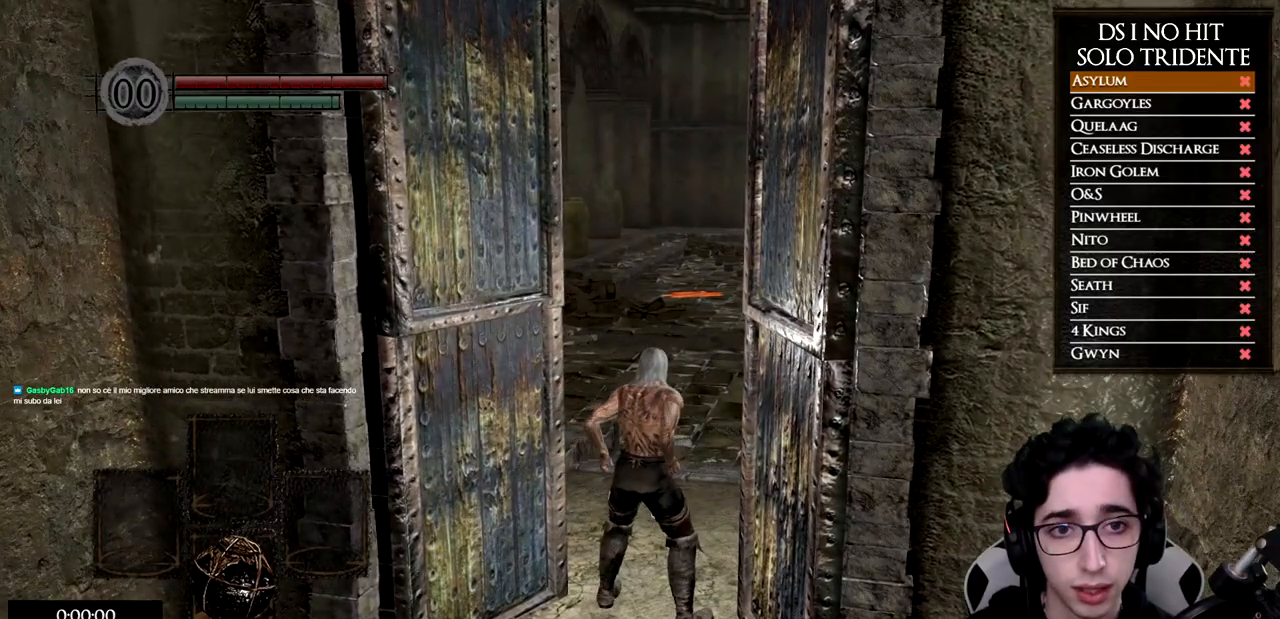
{"buttons": ["B"], "left_stick": "up", "right_stick": "center", "events": []}
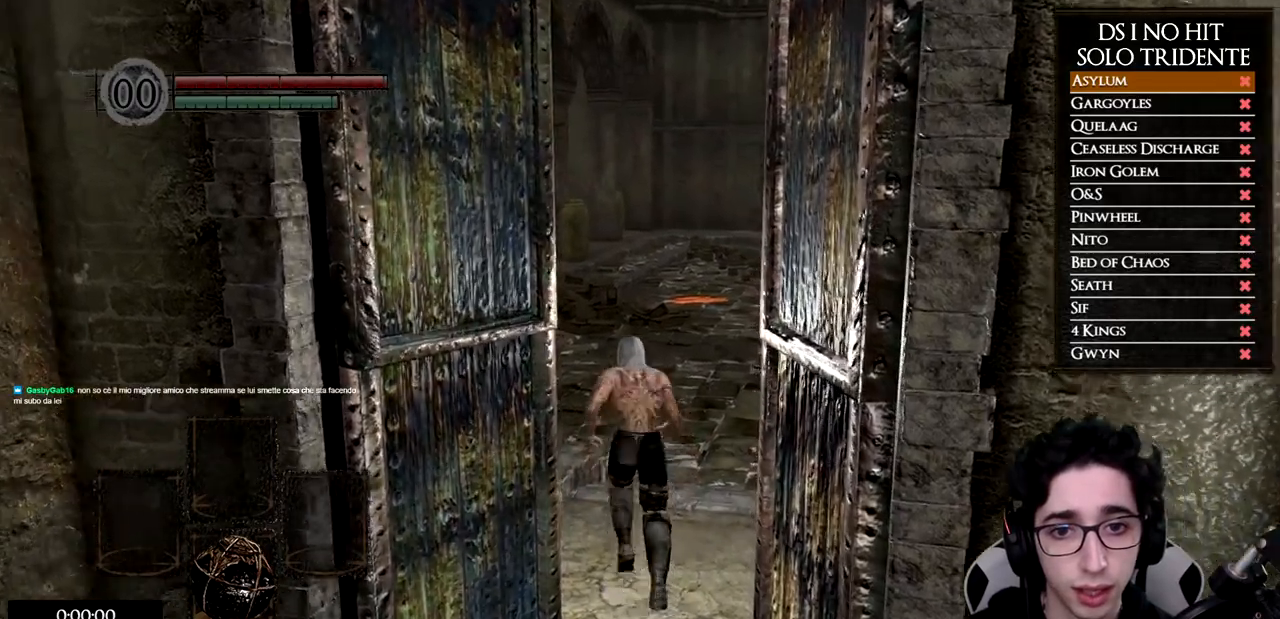
{"buttons": ["B"], "left_stick": "up", "right_stick": "center", "events": []}
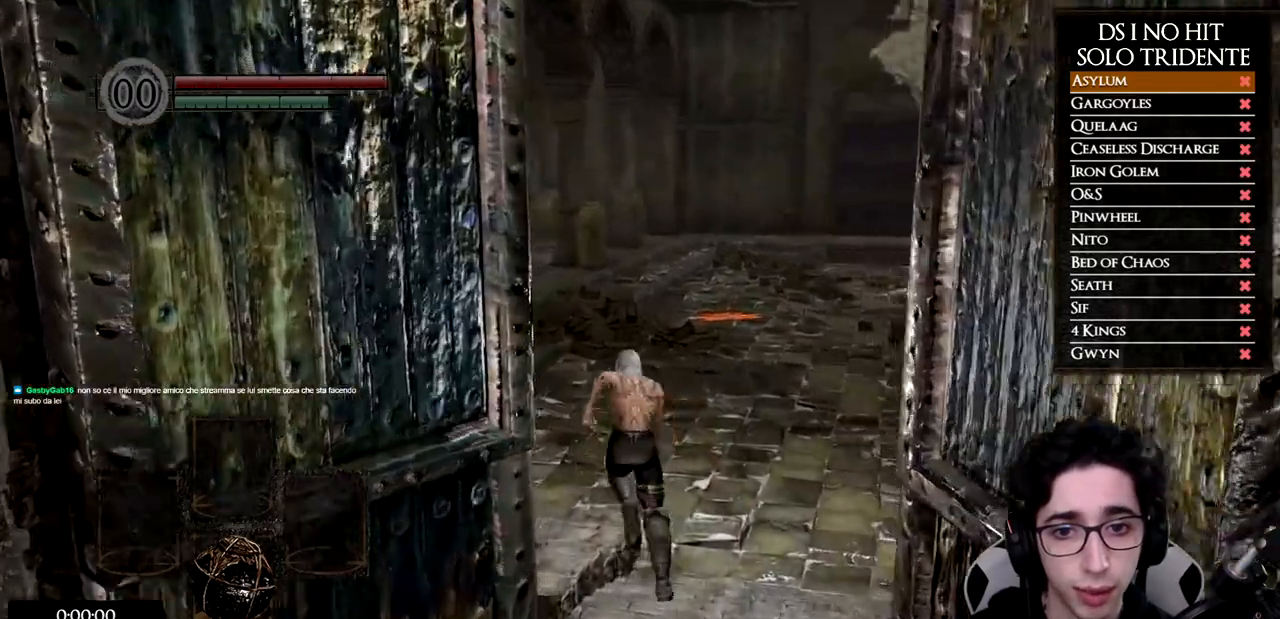
{"buttons": ["B"], "left_stick": "up", "right_stick": "center", "events": []}
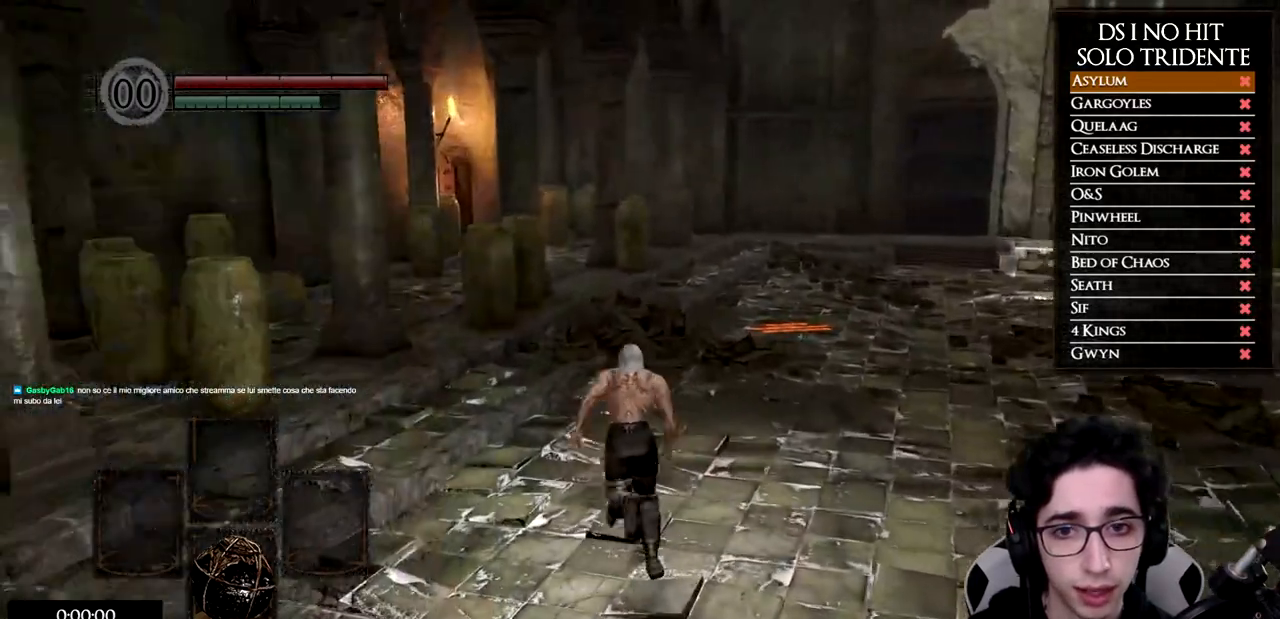
{"buttons": ["B"], "left_stick": "up", "right_stick": "center", "events": []}
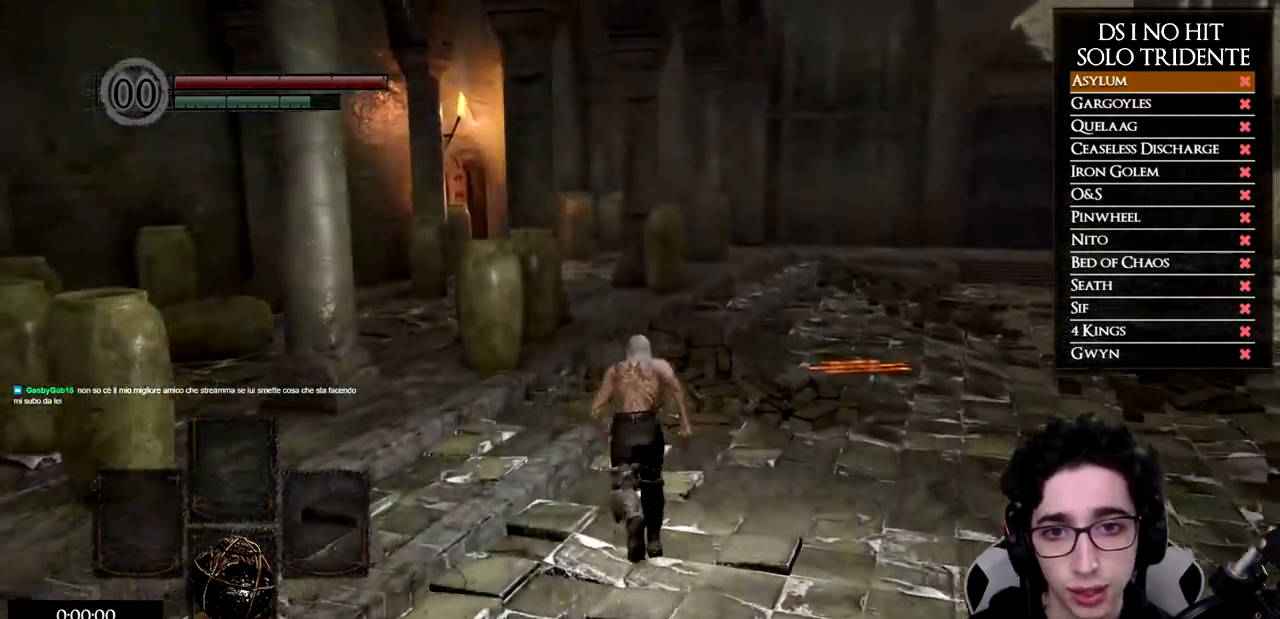
{"buttons": ["B"], "left_stick": "up", "right_stick": "center", "events": []}
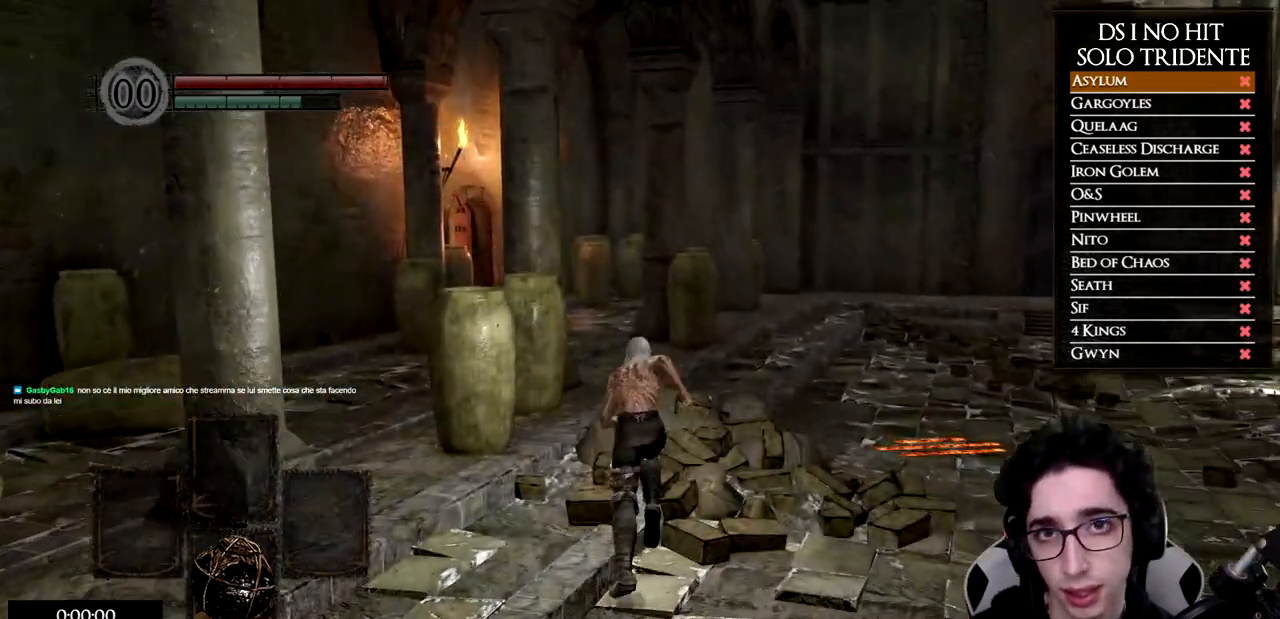
{"buttons": ["B"], "left_stick": "up", "right_stick": "center", "events": []}
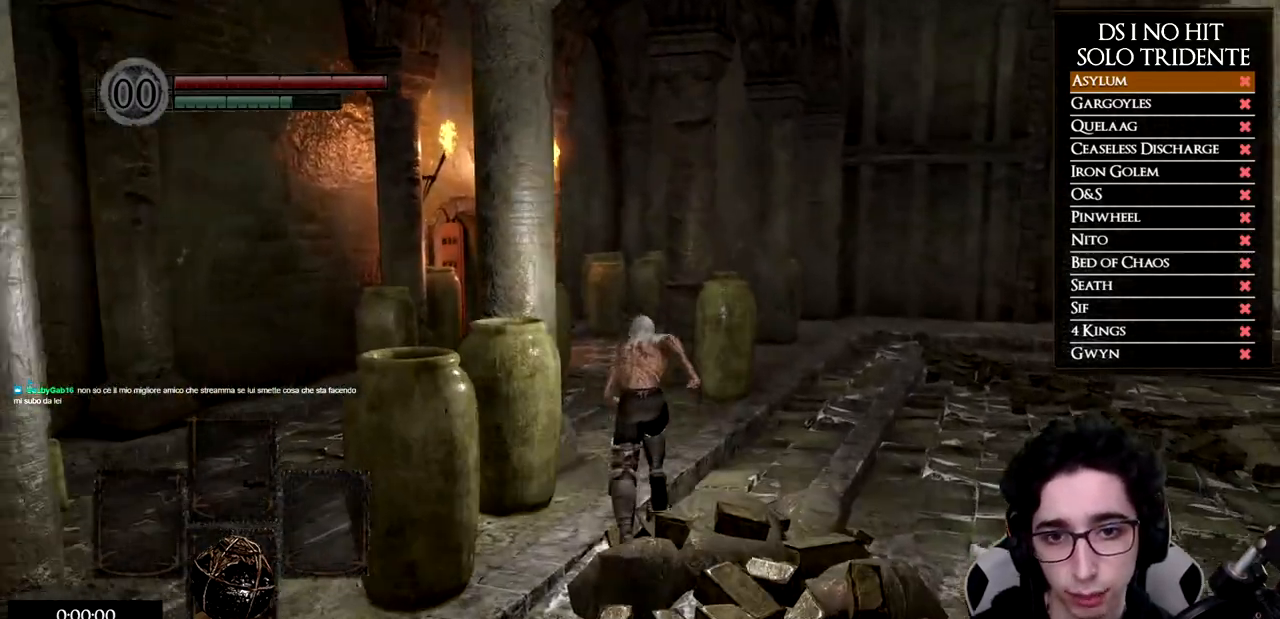
{"buttons": ["B"], "left_stick": "up", "right_stick": "center", "events": []}
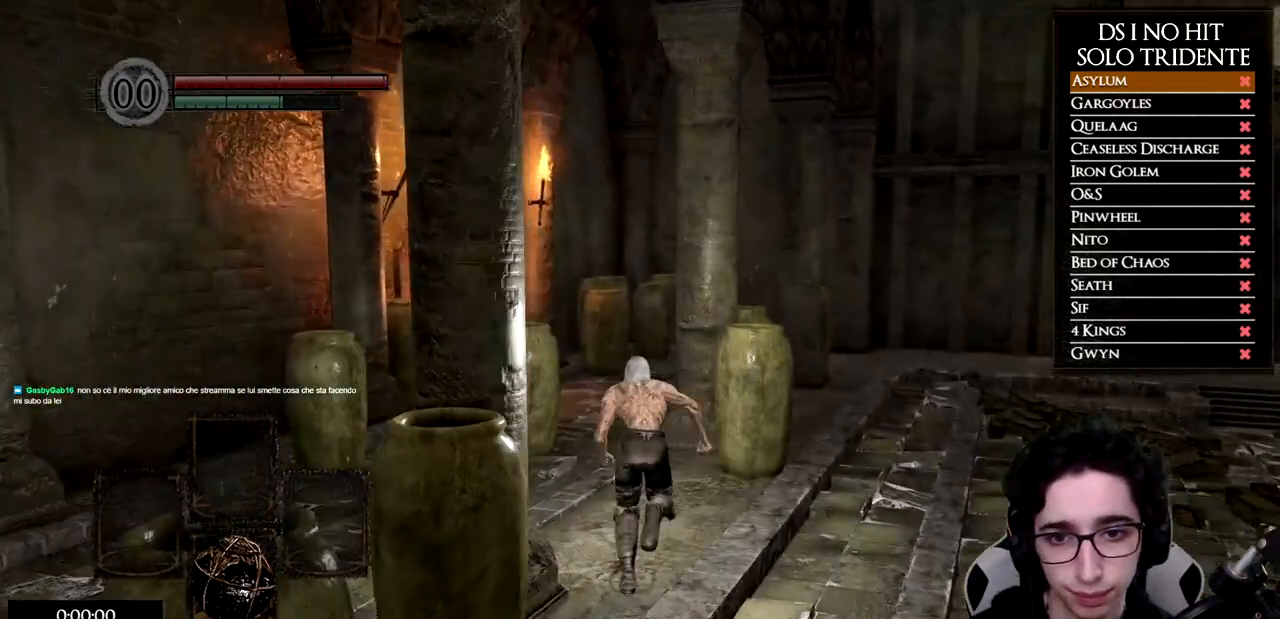
{"buttons": ["B"], "left_stick": "up", "right_stick": "center", "events": []}
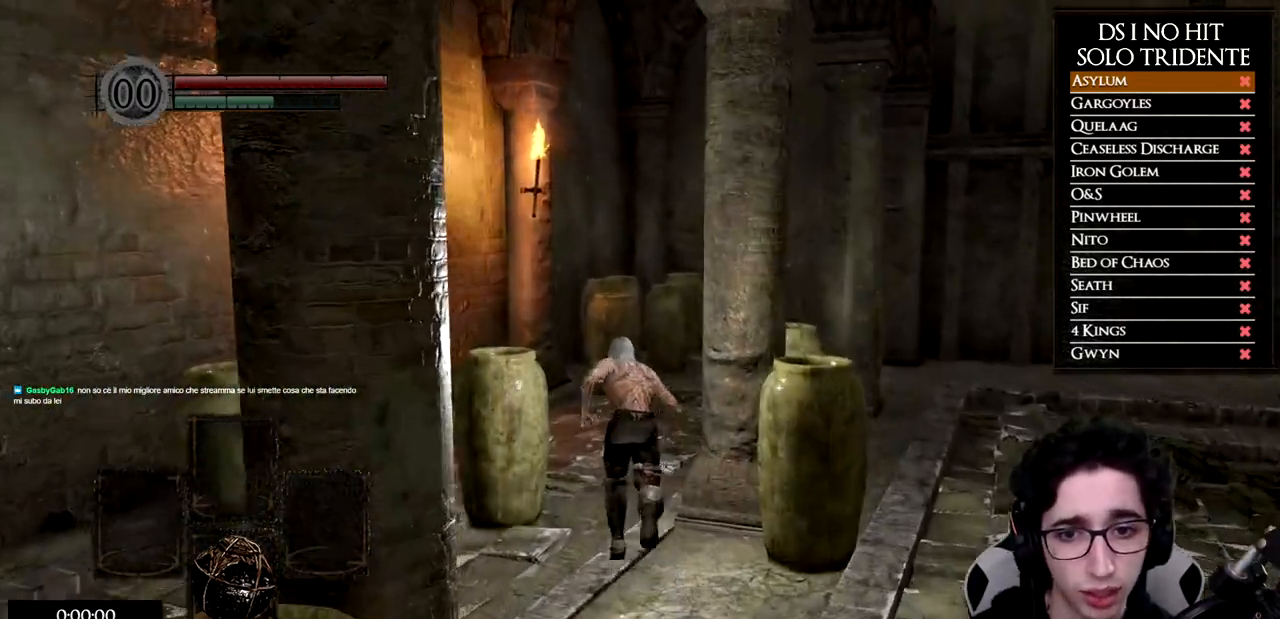
{"buttons": ["B"], "left_stick": "up-left", "right_stick": "center", "events": [[434, "left_stick", "up-left"]]}
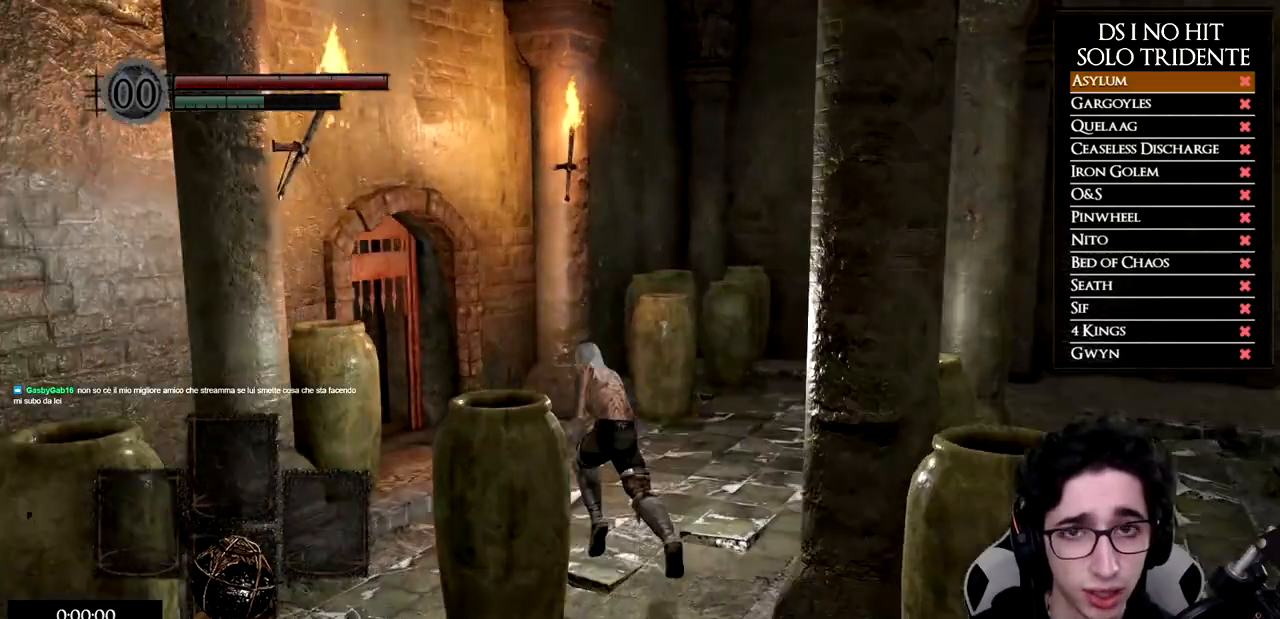
{"buttons": [], "left_stick": "up", "right_stick": "center", "events": [[117, "B", "up"], [267, "right_stick", "left"], [384, "left_stick", "up"], [500, "right_stick", "center"]]}
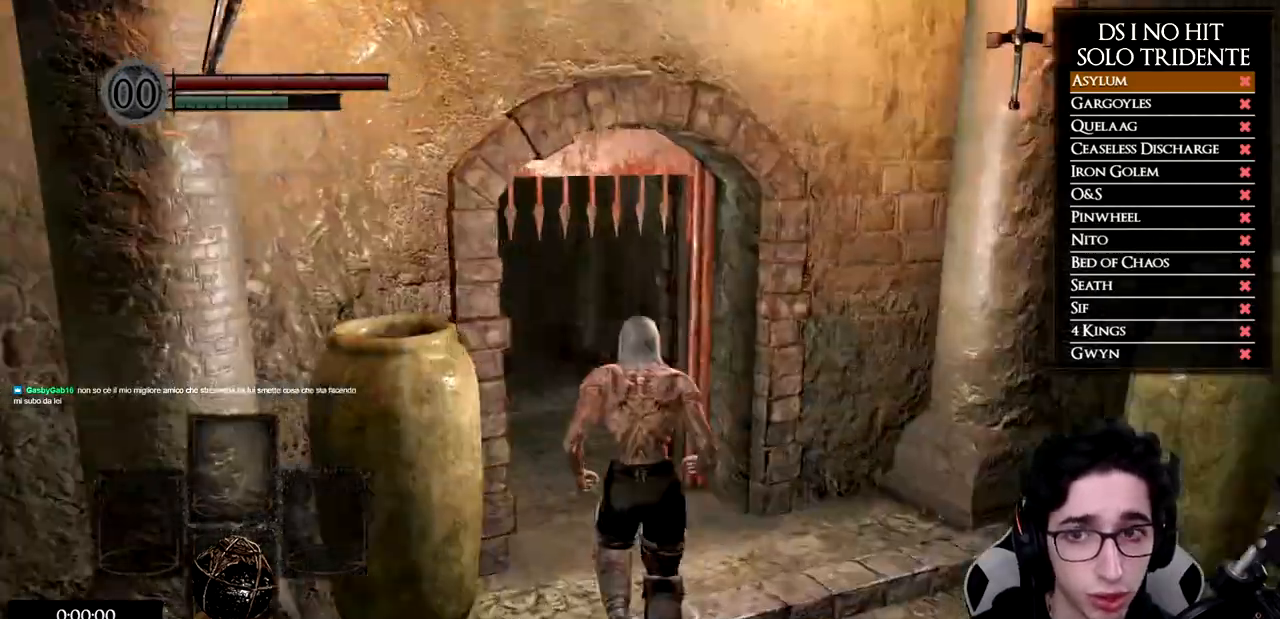
{"buttons": ["B"], "left_stick": "up", "right_stick": "center", "events": [[17, "B", "down"]]}
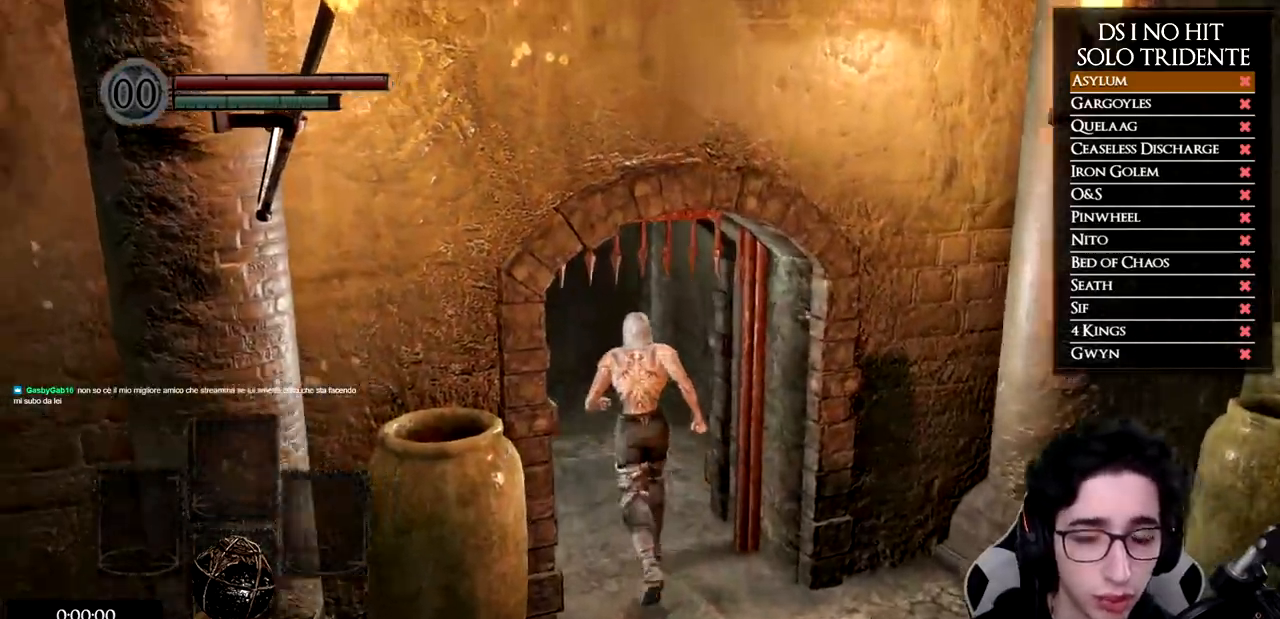
{"buttons": ["B"], "left_stick": "right", "right_stick": "center", "events": [[500, "left_stick", "right"]]}
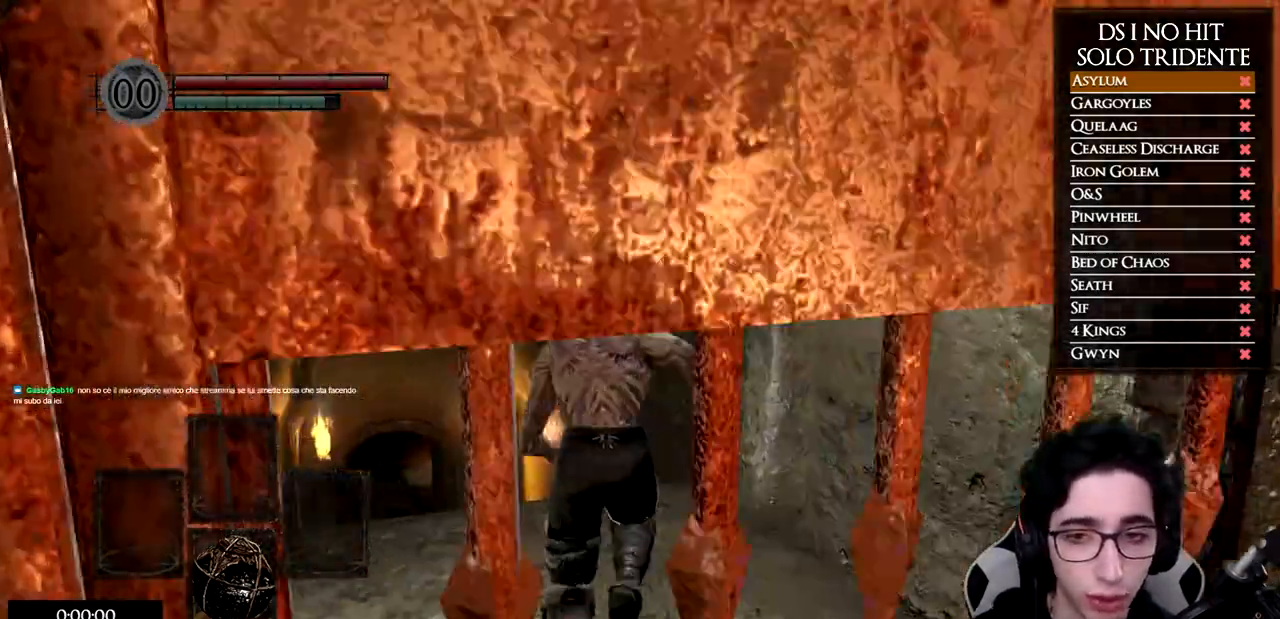
{"buttons": [], "left_stick": "up-left", "right_stick": "right", "events": [[34, "B", "up"], [50, "left_stick", "down-right"], [151, "left_stick", "down"], [167, "right_stick", "down-right"], [251, "right_stick", "right"], [401, "left_stick", "left"], [468, "left_stick", "up-left"]]}
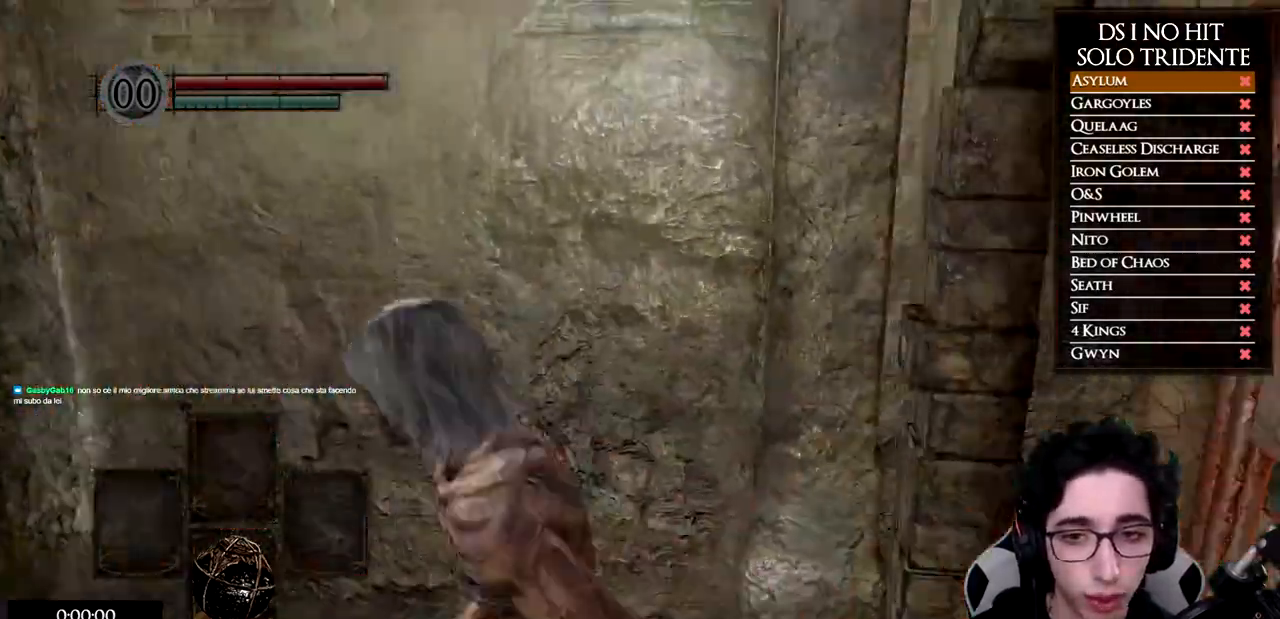
{"buttons": [], "left_stick": "left", "right_stick": "left", "events": [[167, "left_stick", "left"], [250, "right_stick", "left"]]}
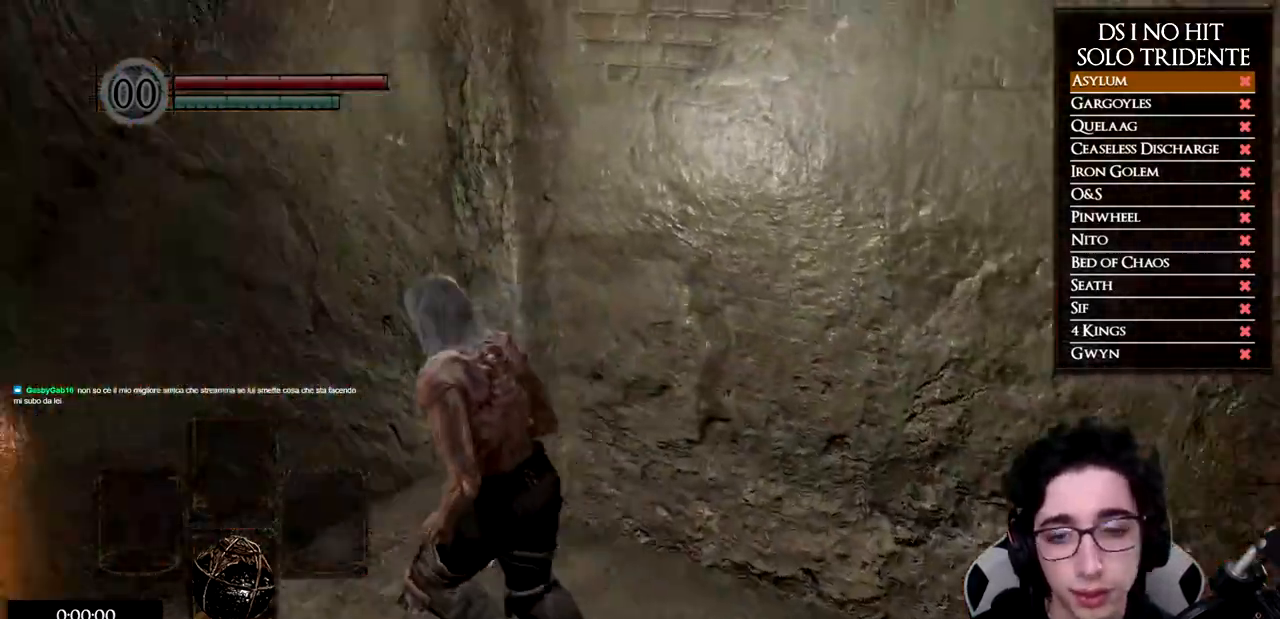
{"buttons": ["B"], "left_stick": "up", "right_stick": "center", "events": [[34, "left_stick", "up-left"], [167, "left_stick", "up"], [217, "right_stick", "center"], [267, "B", "down"]]}
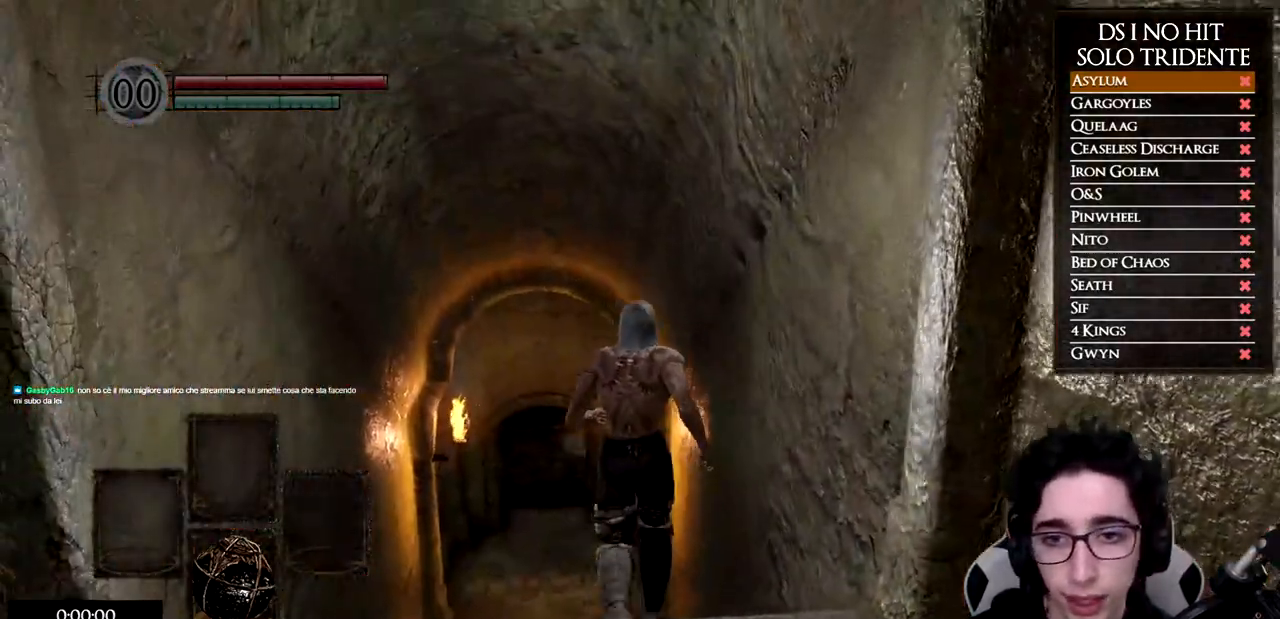
{"buttons": ["START"], "left_stick": "up", "right_stick": "center", "events": [[284, "B", "up"], [384, "START", "down"]]}
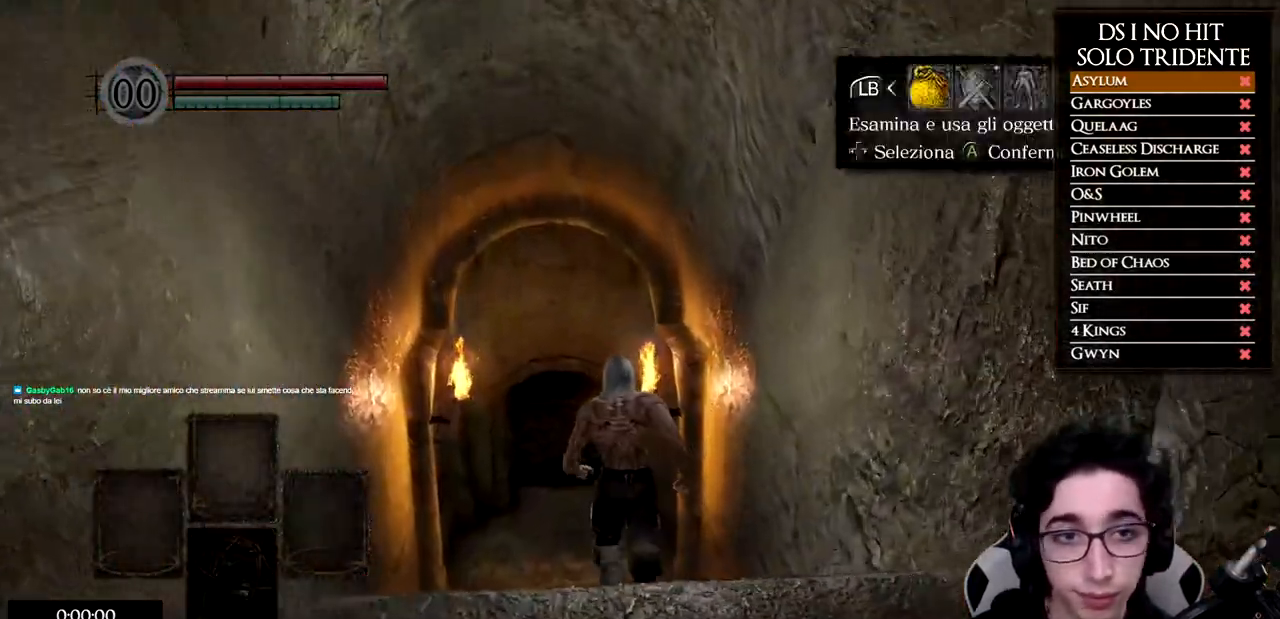
{"buttons": ["B"], "left_stick": "up", "right_stick": "center", "events": [[34, "START", "up"], [234, "B", "down"], [317, "B", "up"], [451, "B", "down"]]}
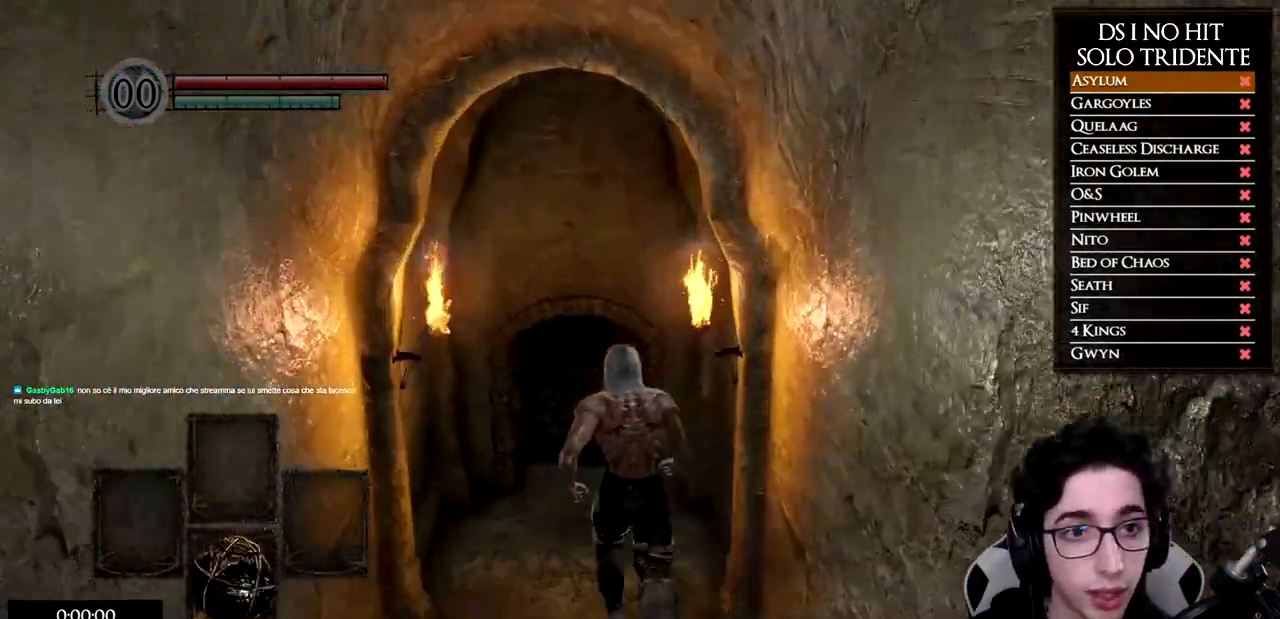
{"buttons": ["B"], "left_stick": "up", "right_stick": "center", "events": []}
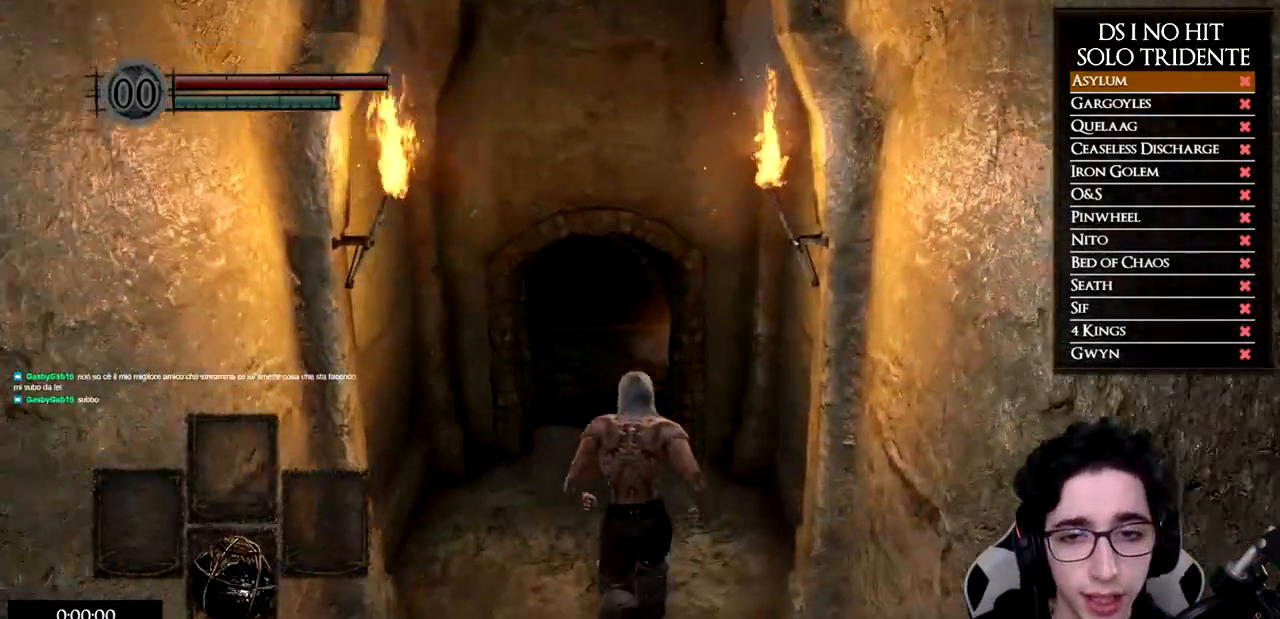
{"buttons": ["B"], "left_stick": "up", "right_stick": "center", "events": []}
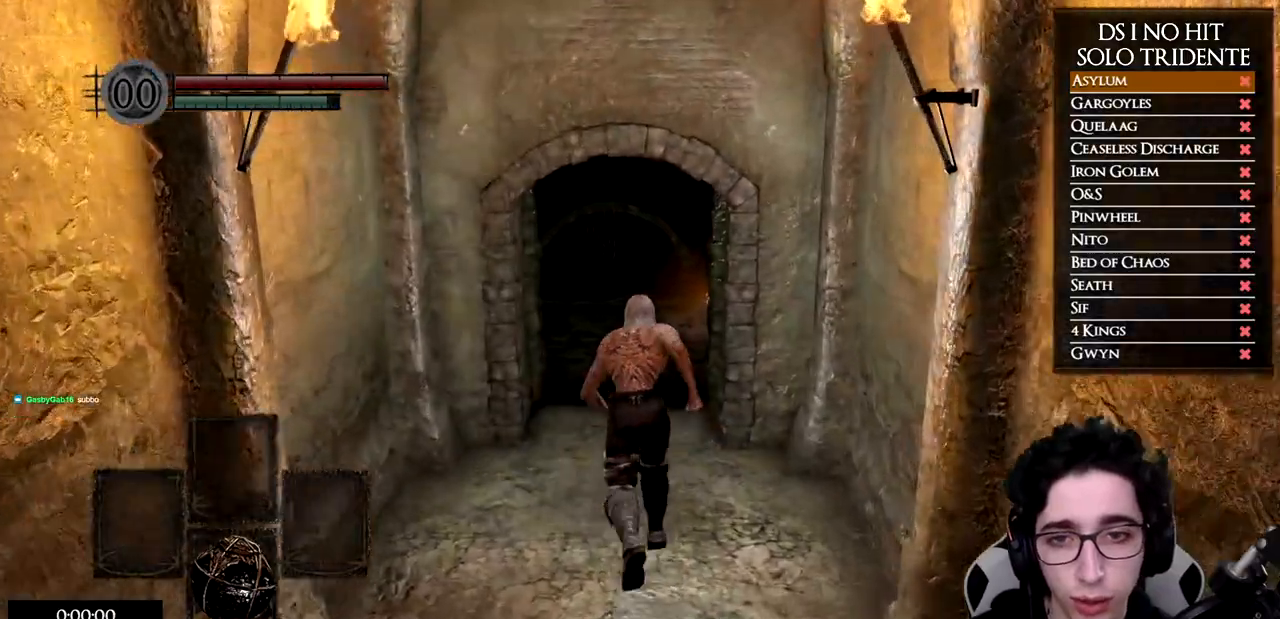
{"buttons": ["B"], "left_stick": "up", "right_stick": "center", "events": []}
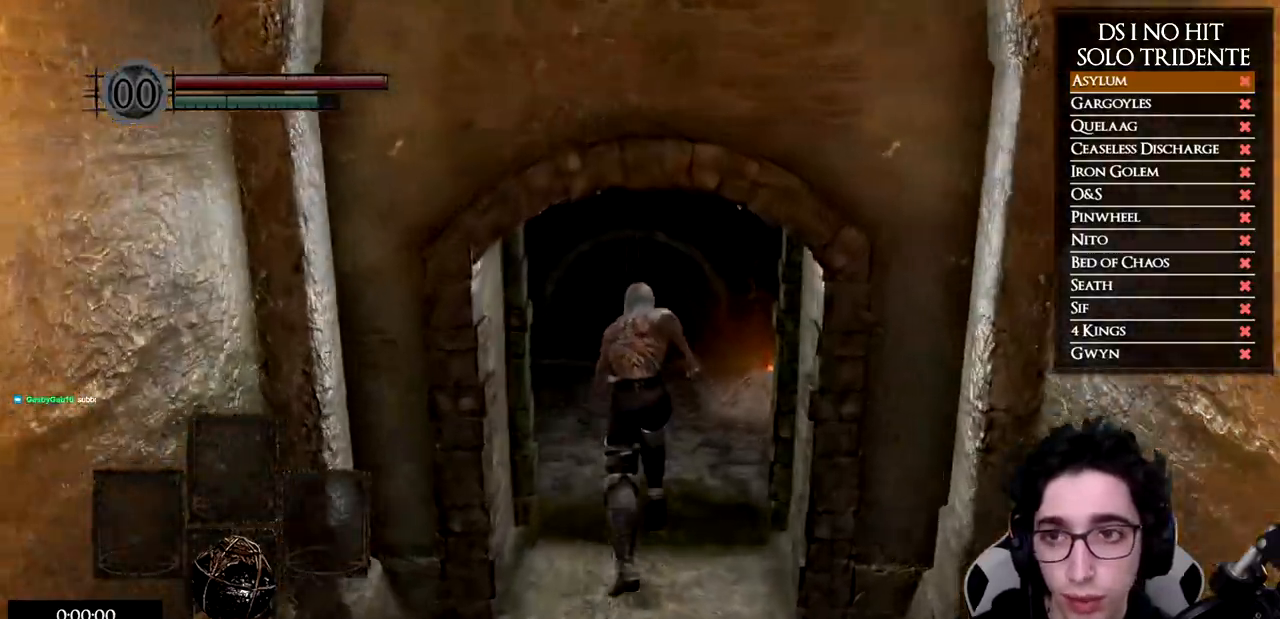
{"buttons": ["B"], "left_stick": "up-left", "right_stick": "center", "events": [[150, "left_stick", "up-left"]]}
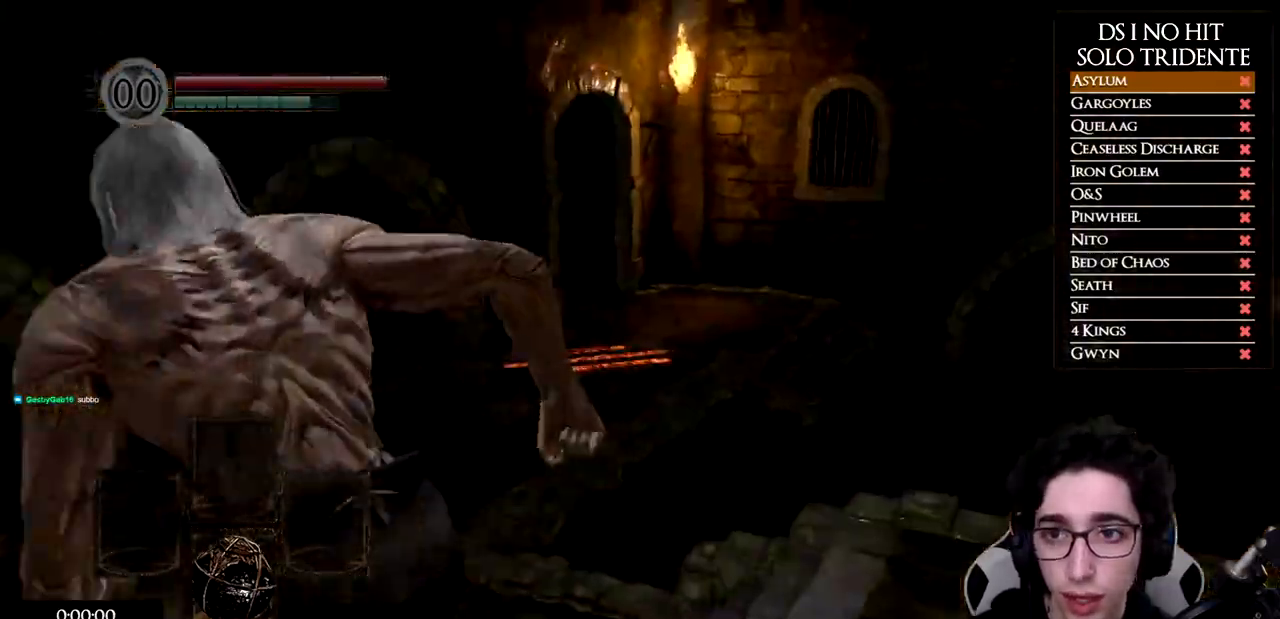
{"buttons": ["B"], "left_stick": "up-right", "right_stick": "center", "events": [[167, "left_stick", "up"], [401, "left_stick", "up-right"]]}
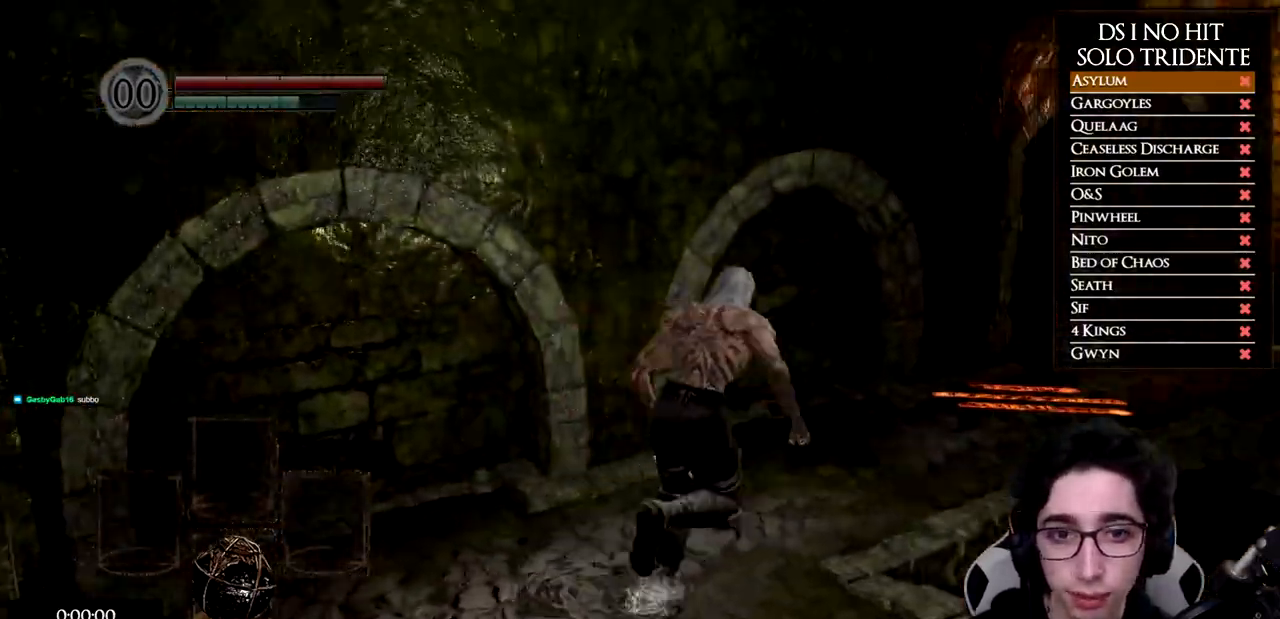
{"buttons": ["B"], "left_stick": "up-right", "right_stick": "center", "events": []}